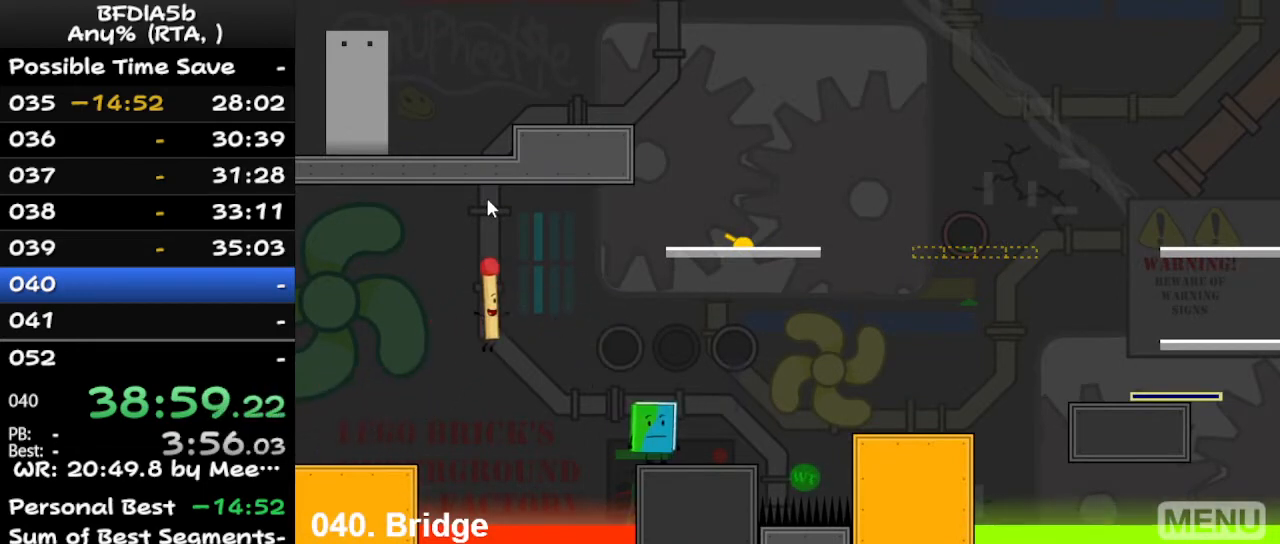
Gameplay with keyboard; each line is a JSON object with the keys held at the frame after it. "events" lists presses ("down") and releases ("up") of "down", "left", "r", "right", "space", "up" and "z" between this image and that frame as [ms after this image, input, new state], when the widget could be followed in between. No other keys are recorded. Mouse input is not recorded.
{"keys": ["up"], "events": [[367, "right", "up"], [367, "z", "down"], [400, "left", "down"], [400, "z", "up"], [433, "up", "down"], [500, "left", "up"]]}
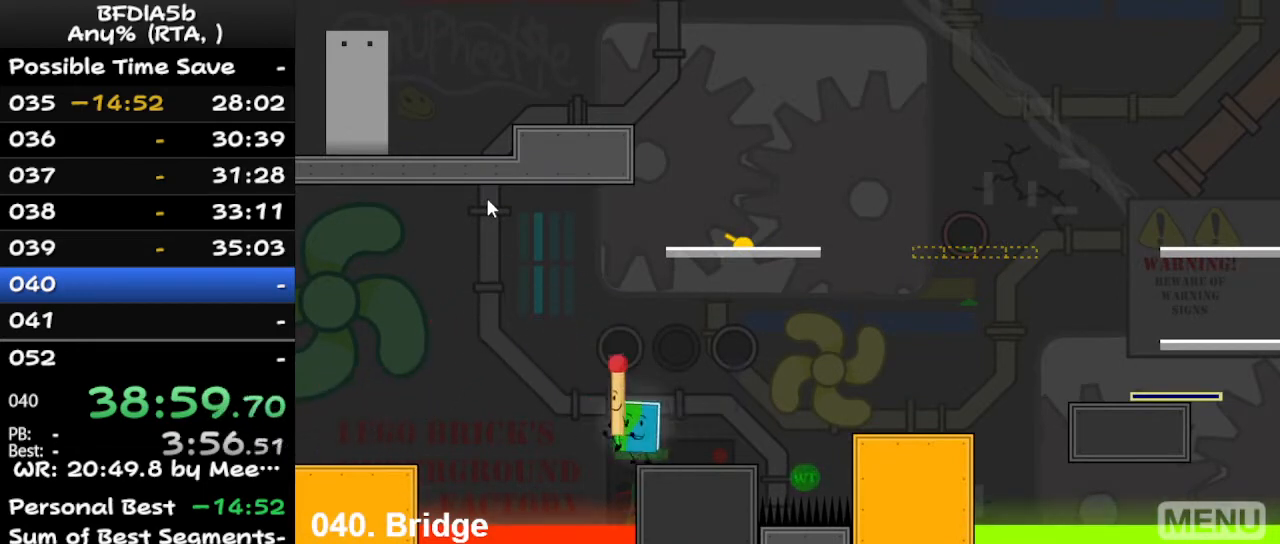
{"keys": [], "events": [[33, "right", "down"], [133, "up", "up"], [233, "right", "up"]]}
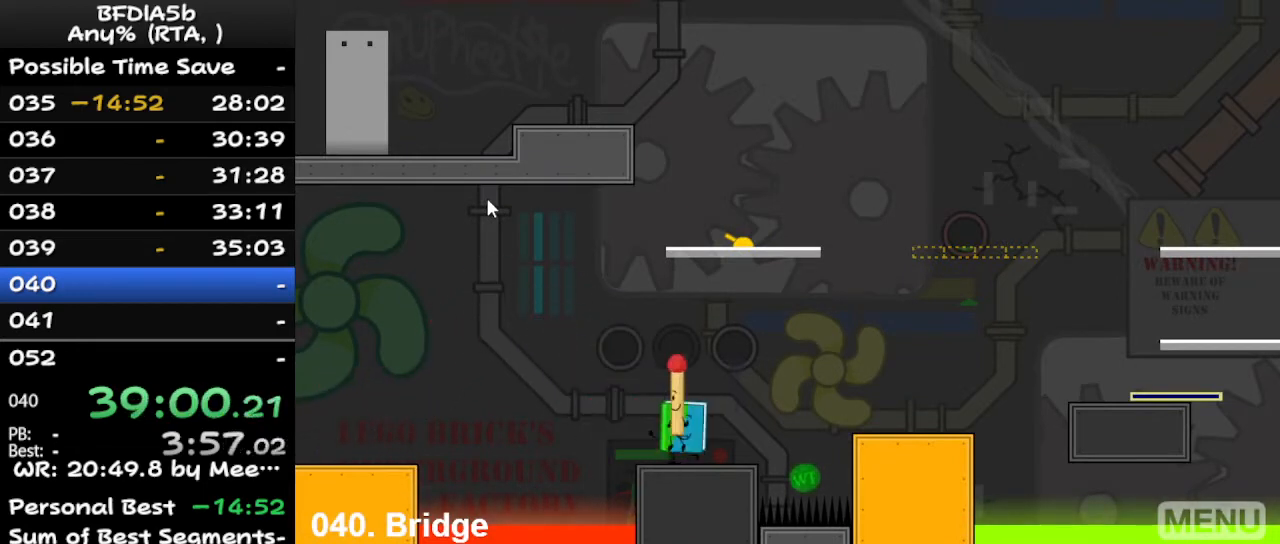
{"keys": [], "events": [[33, "left", "down"], [167, "left", "up"], [300, "right", "down"], [400, "right", "up"]]}
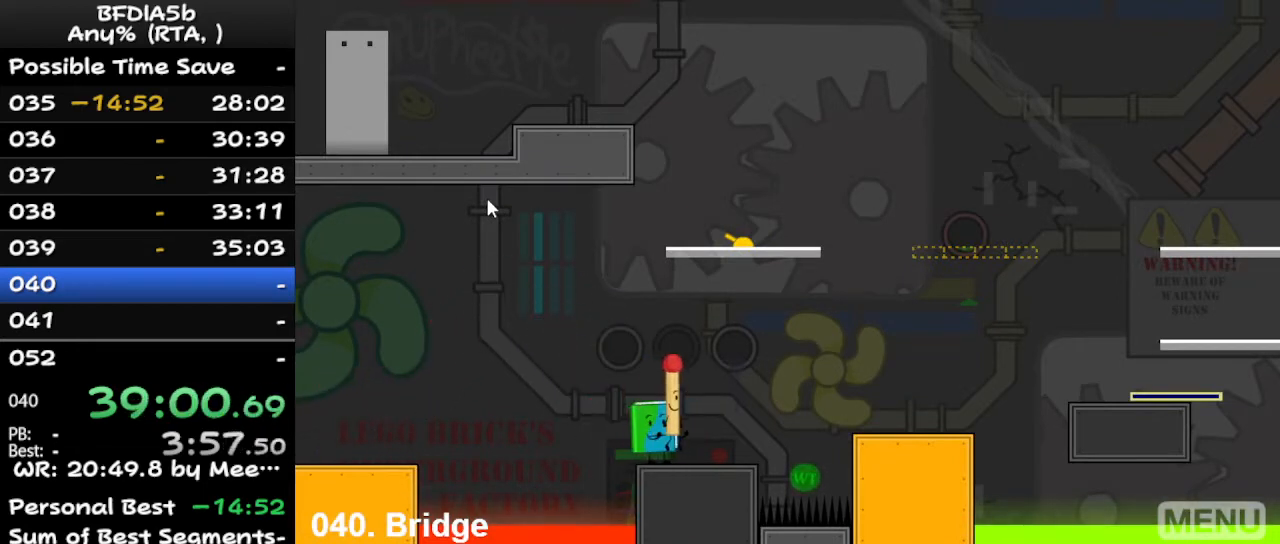
{"keys": ["right"], "events": [[233, "space", "down"], [333, "right", "down"], [433, "space", "up"]]}
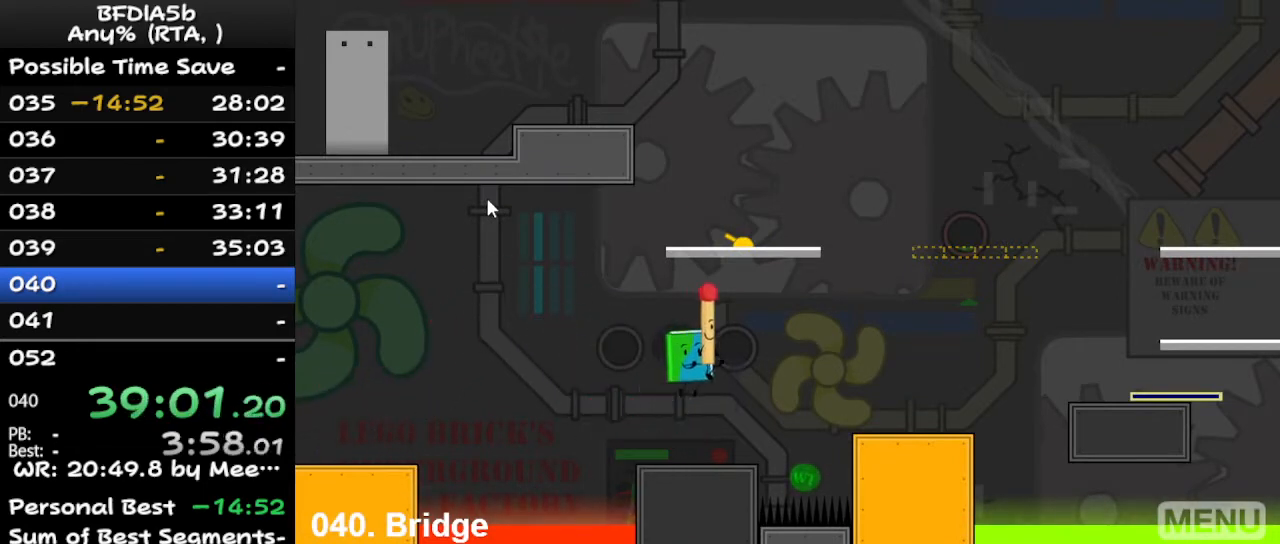
{"keys": [], "events": [[33, "up", "down"], [167, "right", "up"], [167, "up", "up"]]}
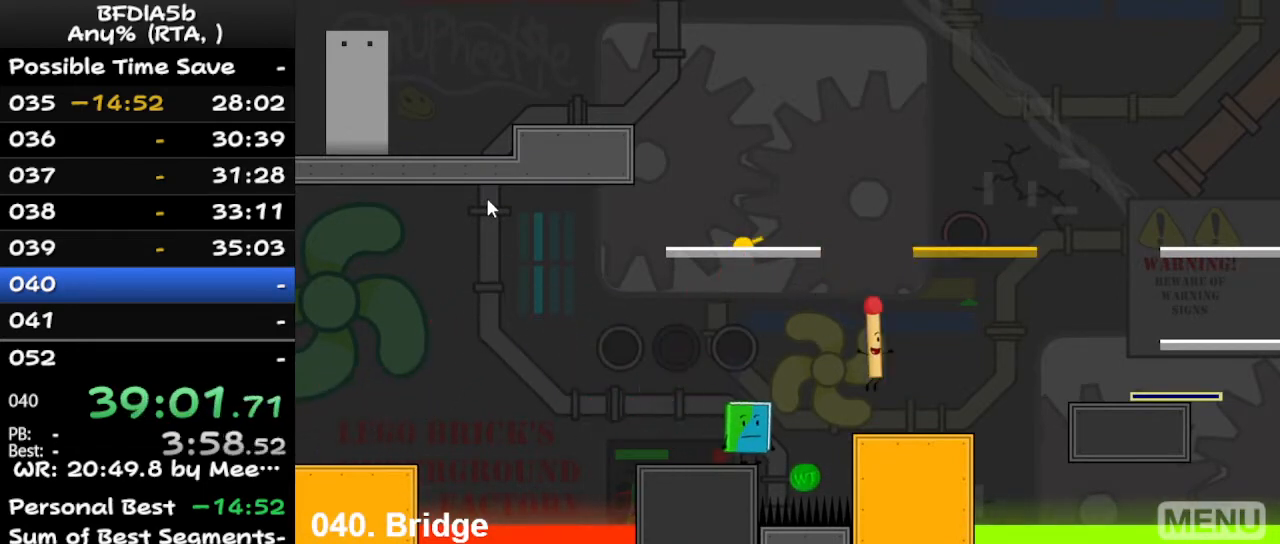
{"keys": ["right"], "events": [[433, "right", "down"]]}
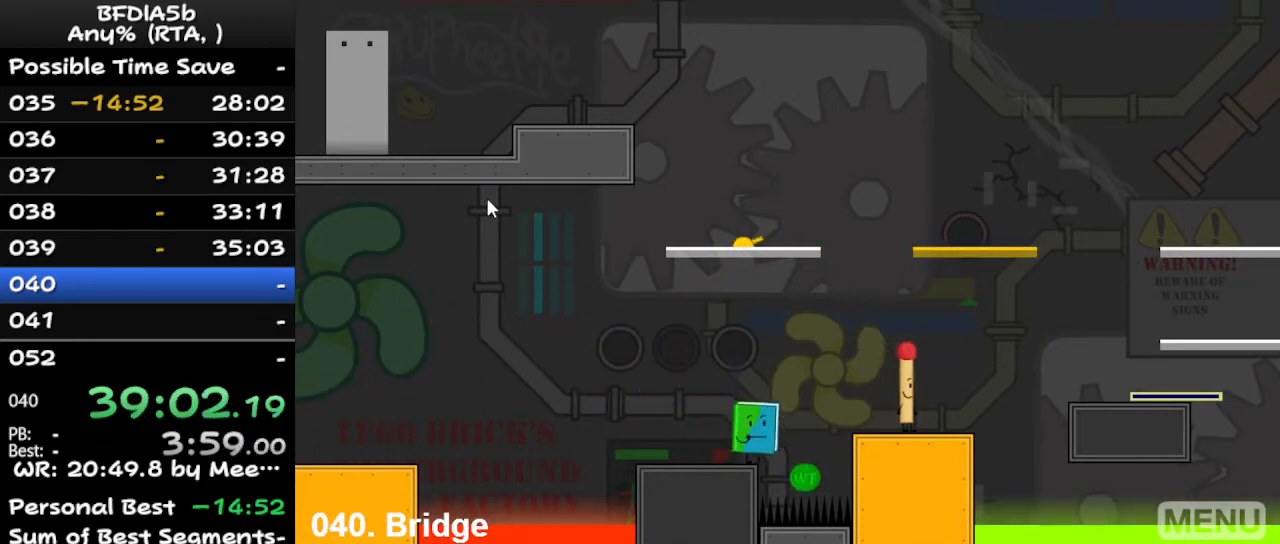
{"keys": ["right"], "events": [[67, "space", "down"], [233, "space", "up"]]}
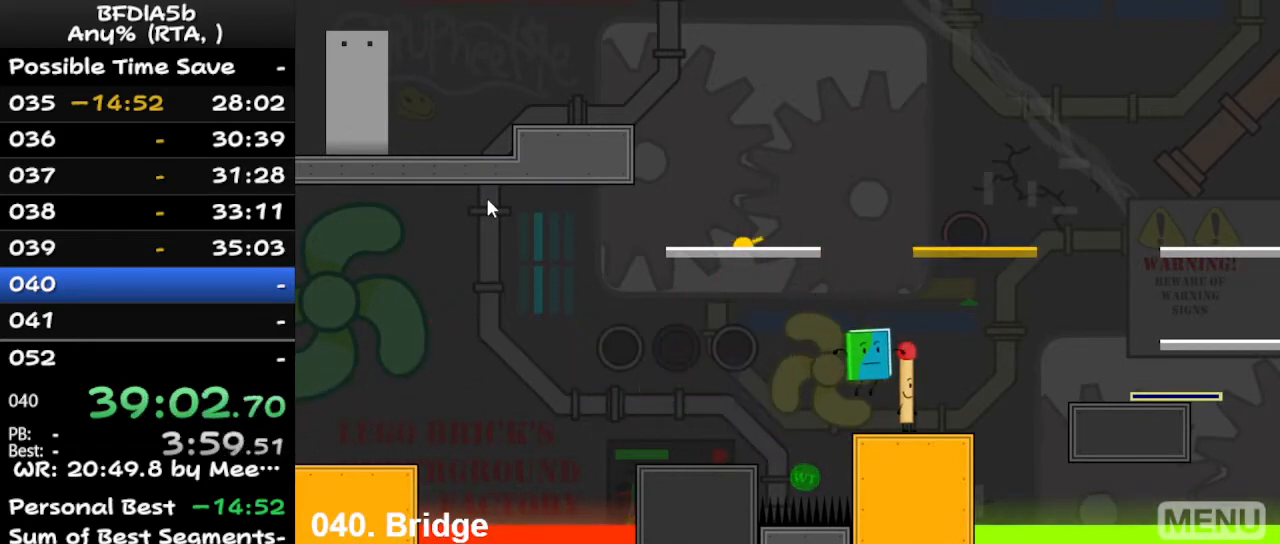
{"keys": ["right", "space"], "events": [[67, "up", "down"], [167, "up", "up"], [433, "space", "down"]]}
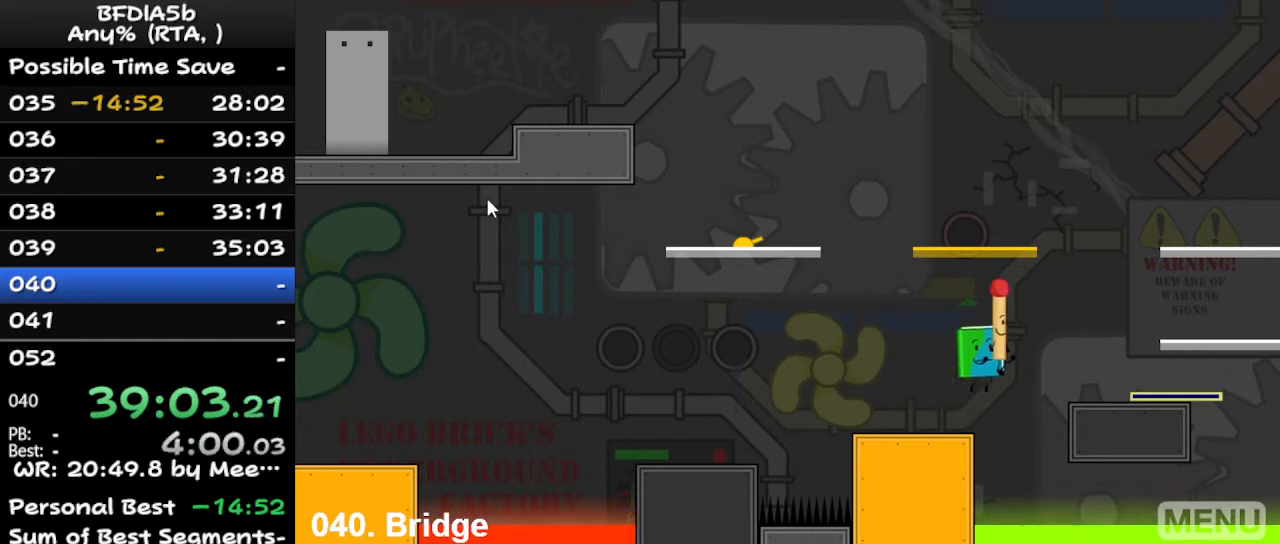
{"keys": ["right"], "events": [[200, "space", "up"]]}
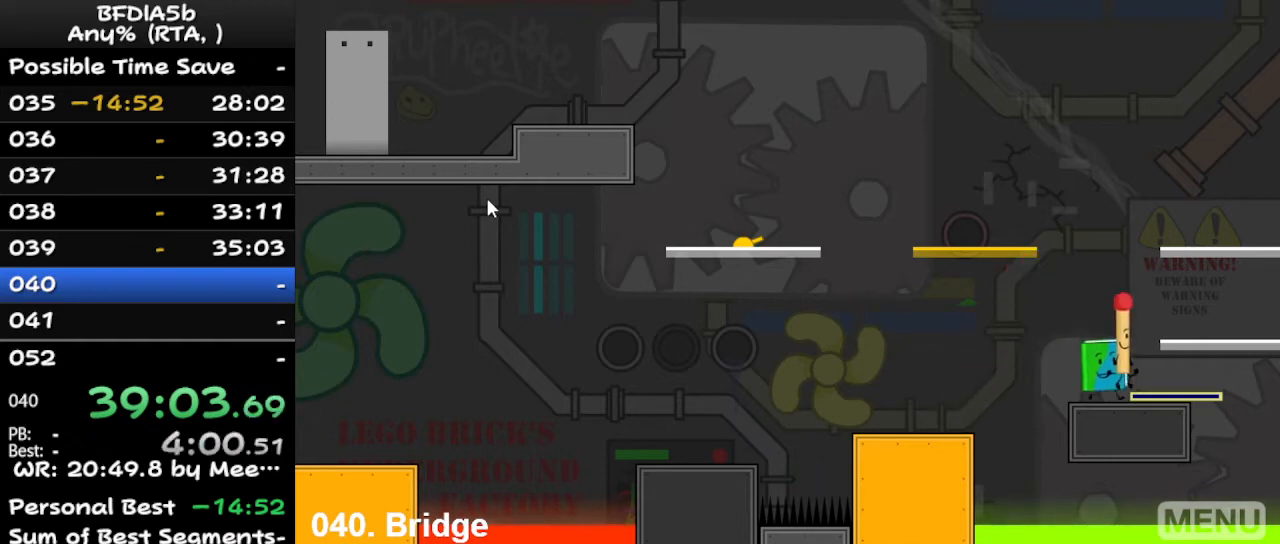
{"keys": [], "events": [[167, "space", "down"], [267, "space", "up"], [400, "right", "up"]]}
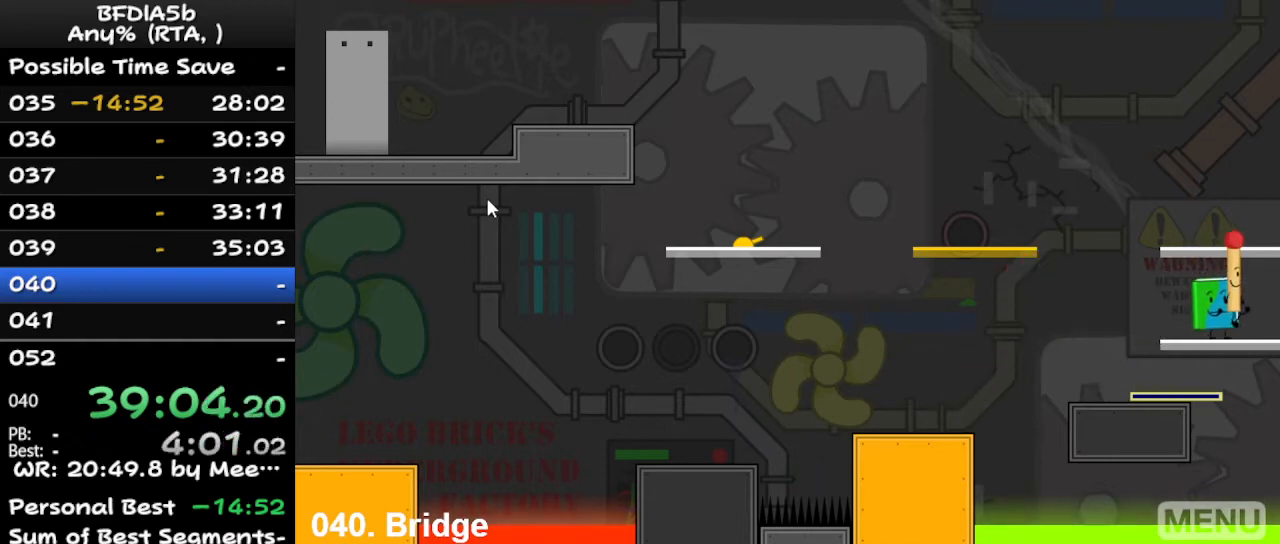
{"keys": [], "events": [[400, "left", "down"], [433, "left", "up"]]}
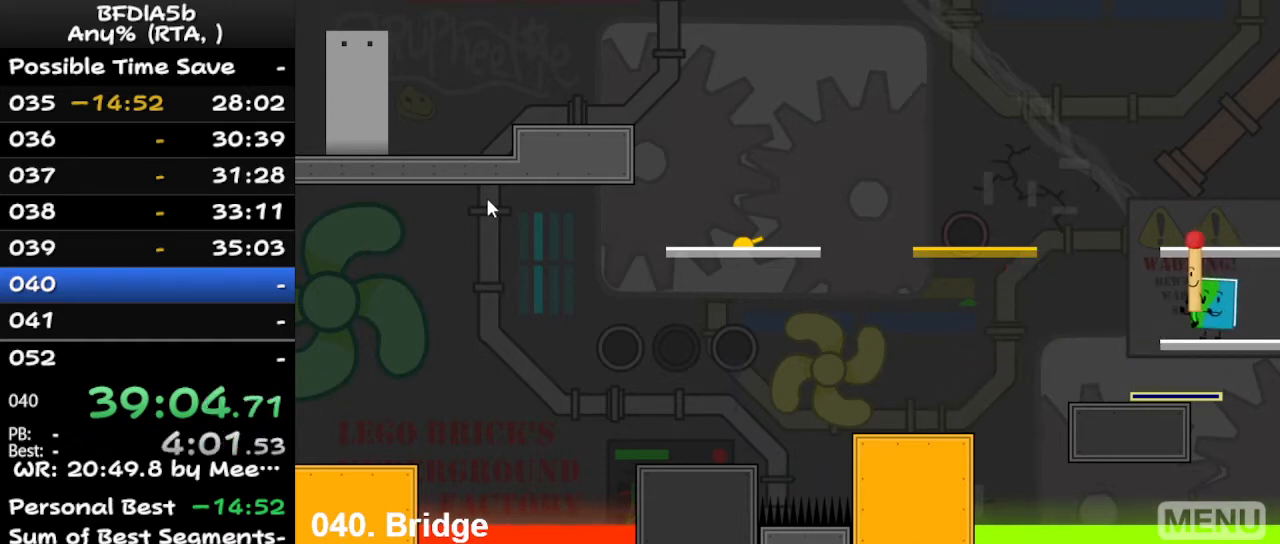
{"keys": [], "events": []}
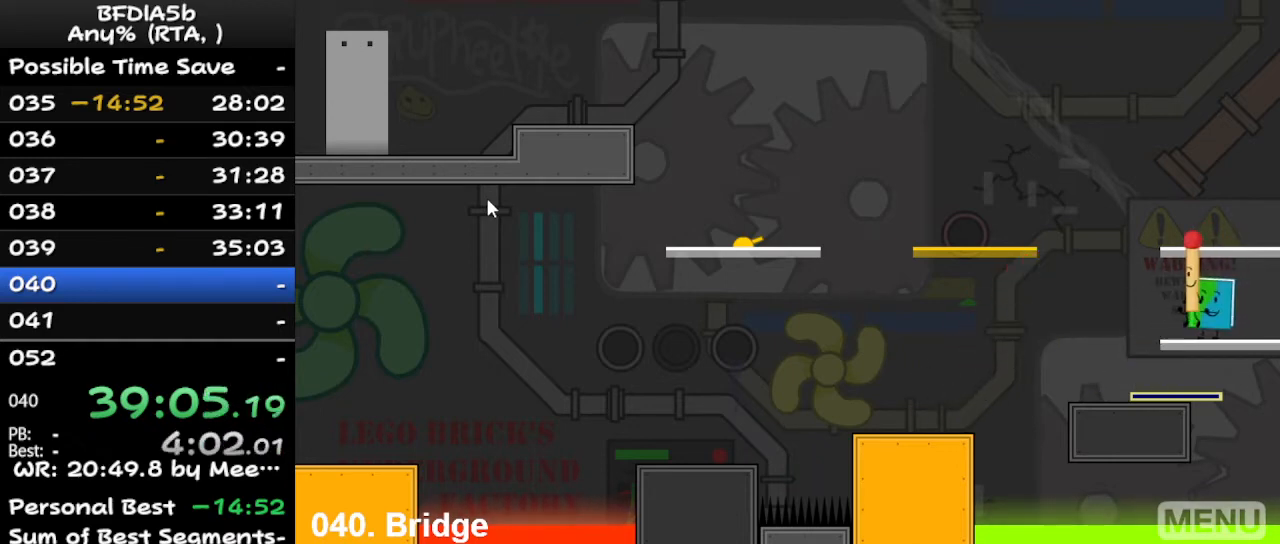
{"keys": [], "events": [[67, "space", "down"], [167, "space", "up"], [167, "up", "down"], [233, "up", "up"]]}
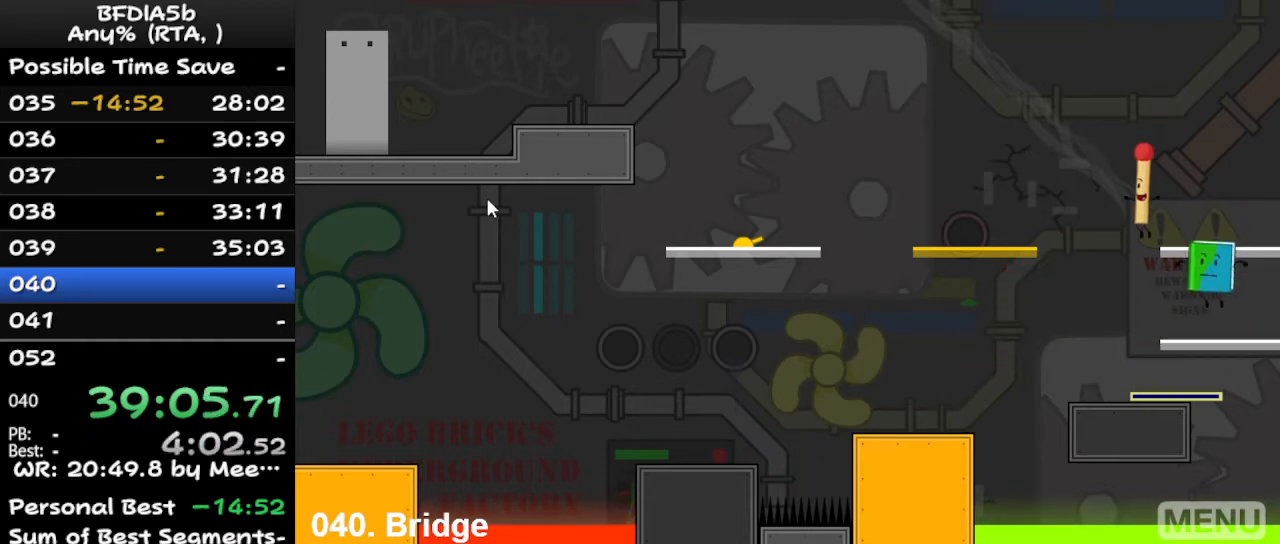
{"keys": [], "events": []}
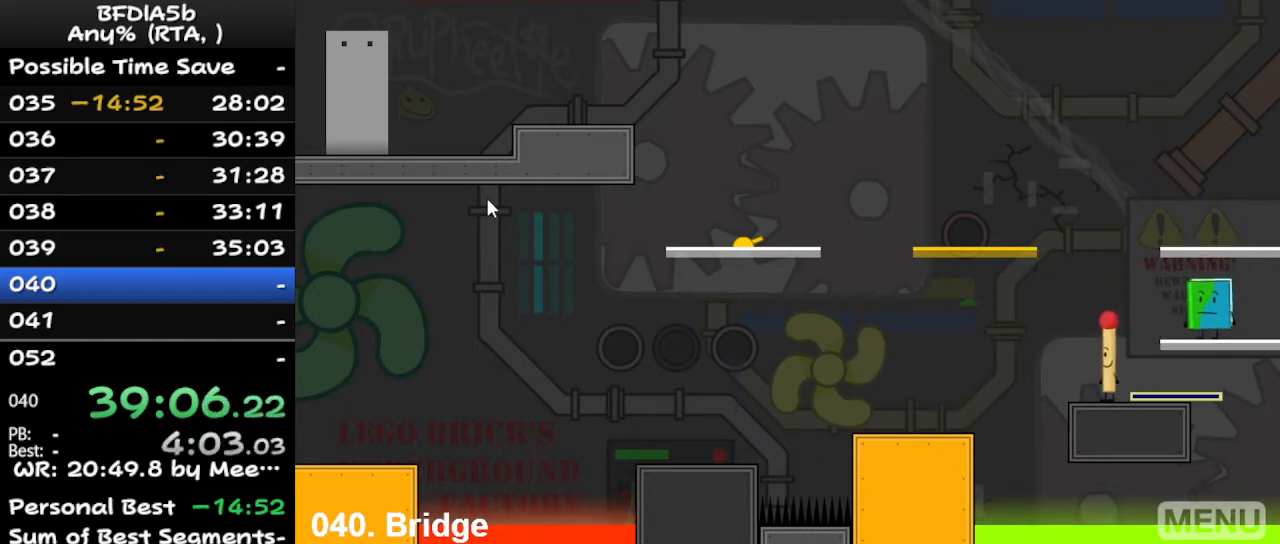
{"keys": ["right", "space"], "events": [[100, "z", "down"], [267, "z", "up"], [400, "right", "down"], [500, "space", "down"]]}
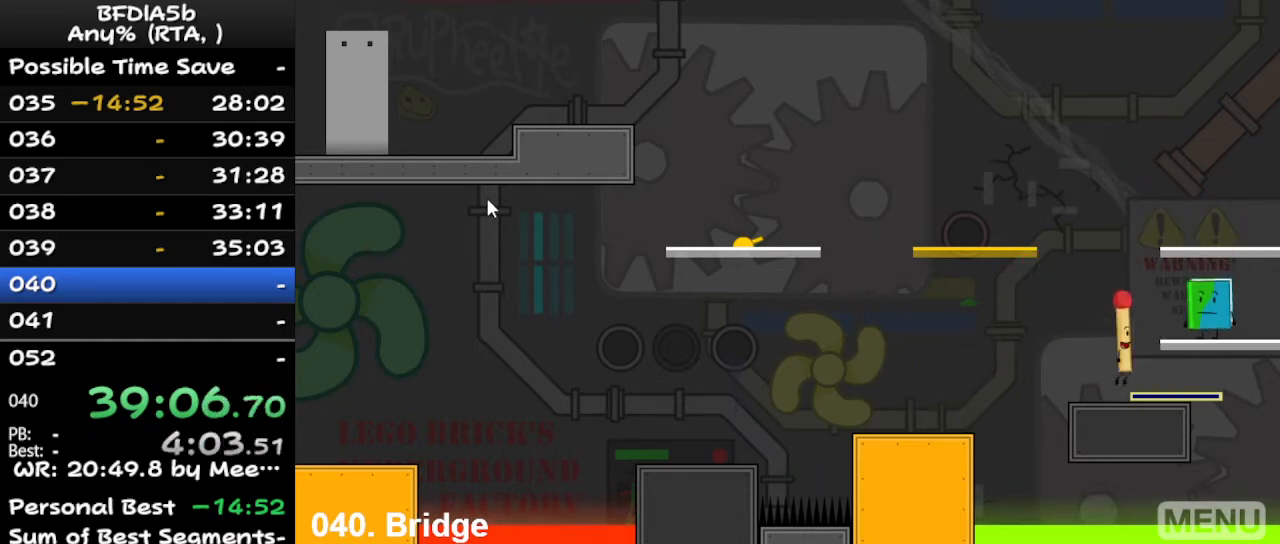
{"keys": ["up"], "events": [[133, "space", "up"], [233, "right", "up"], [433, "up", "down"]]}
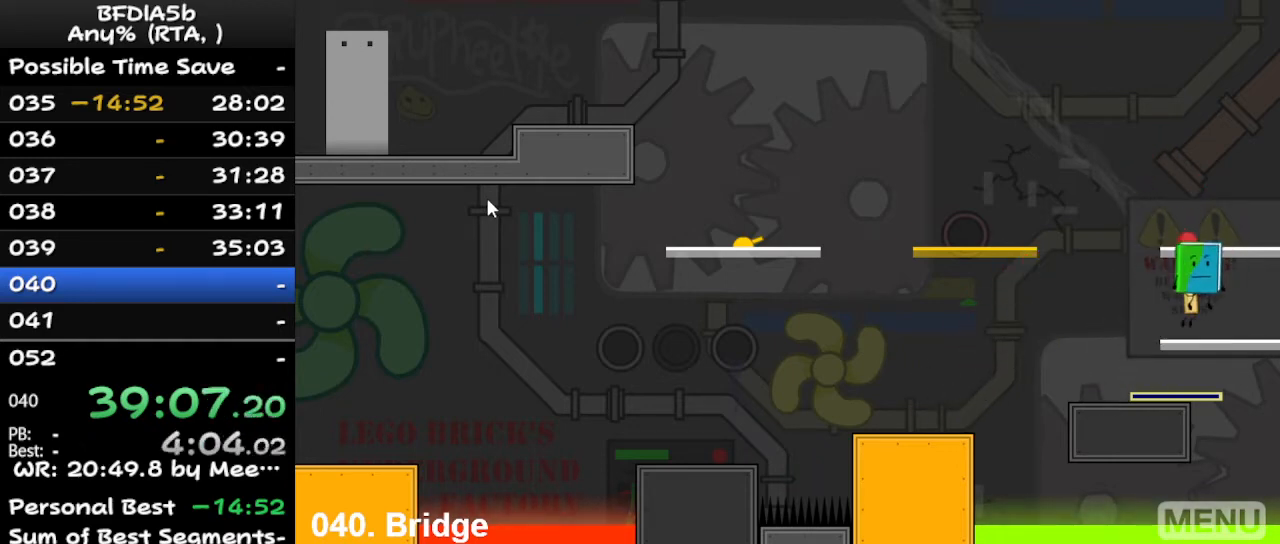
{"keys": ["up"], "events": [[33, "up", "up"], [300, "space", "down"], [500, "space", "up"], [500, "up", "down"]]}
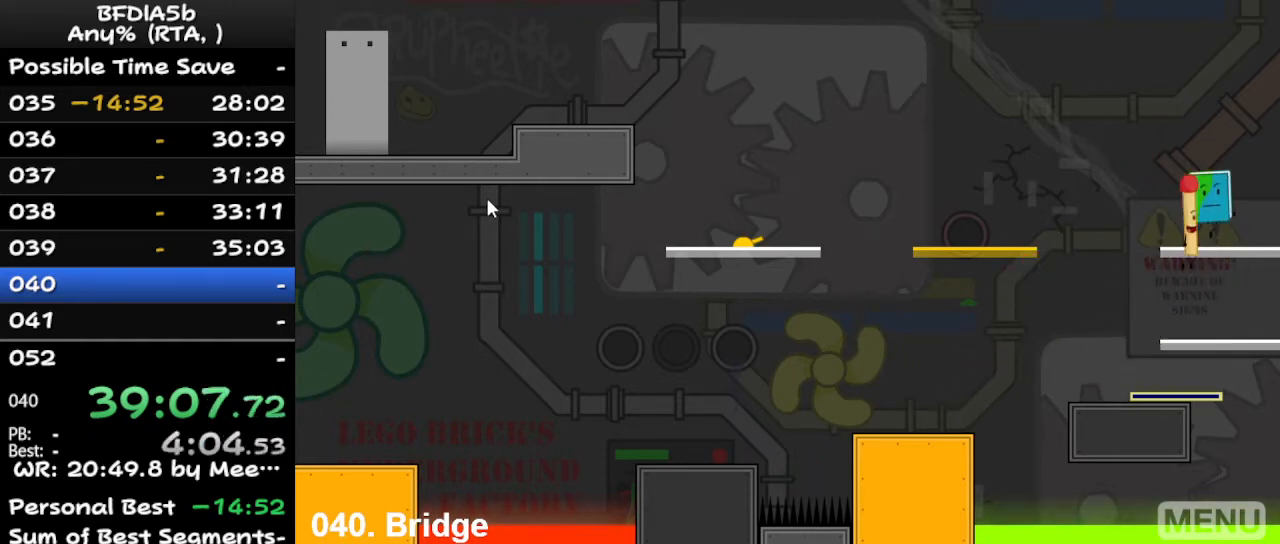
{"keys": [], "events": [[33, "up", "up"]]}
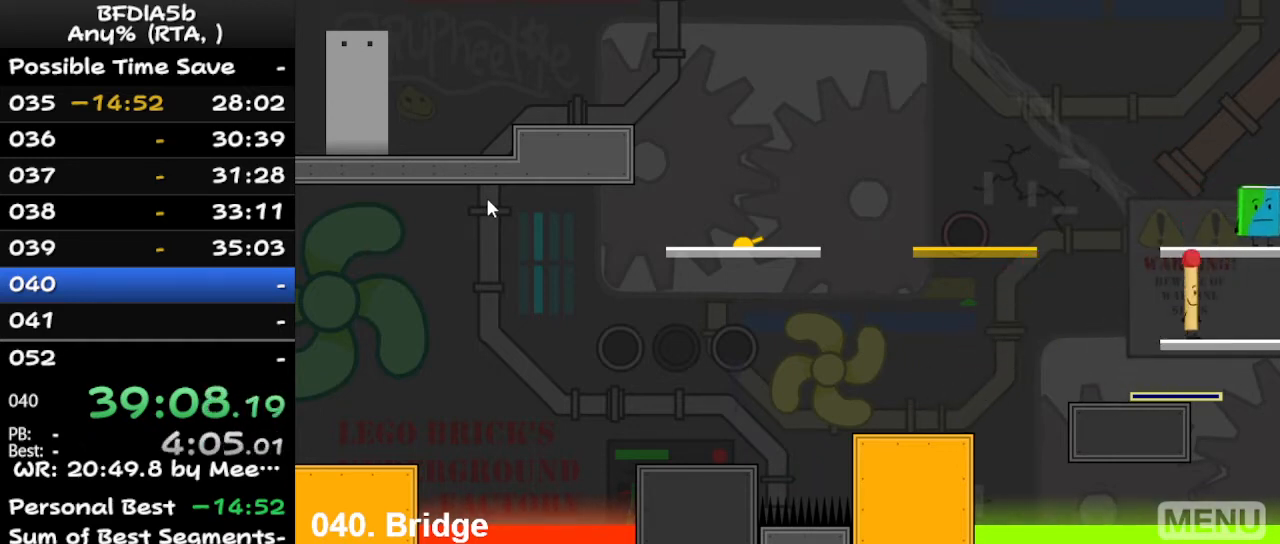
{"keys": ["up"], "events": [[67, "space", "down"], [167, "space", "up"], [267, "right", "down"], [400, "up", "down"], [500, "right", "up"]]}
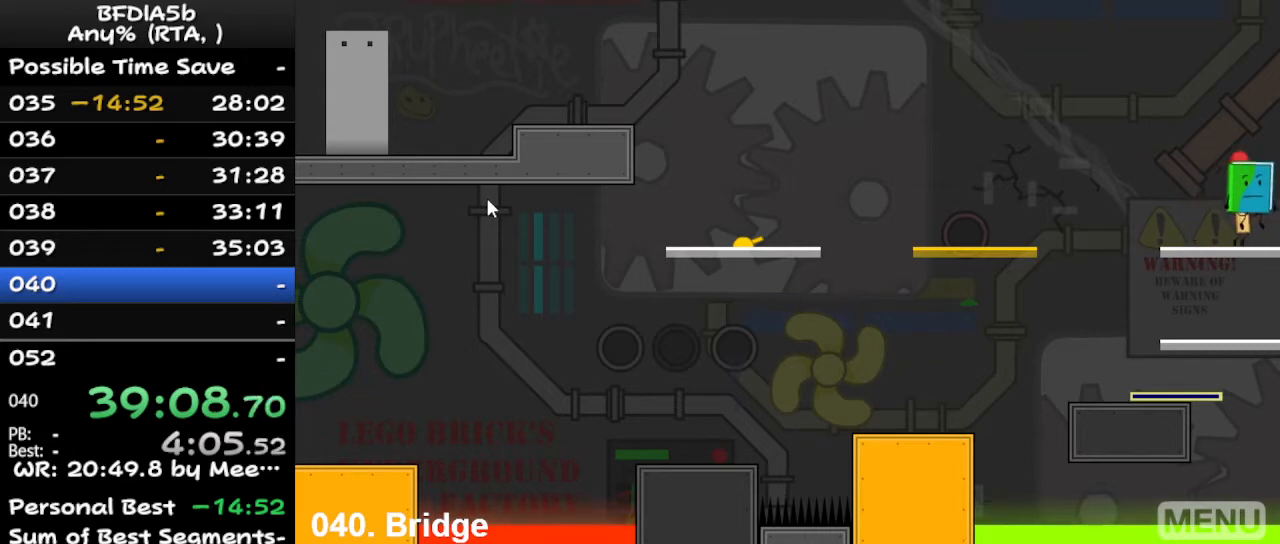
{"keys": [], "events": [[67, "left", "down"], [67, "up", "up"], [167, "left", "up"]]}
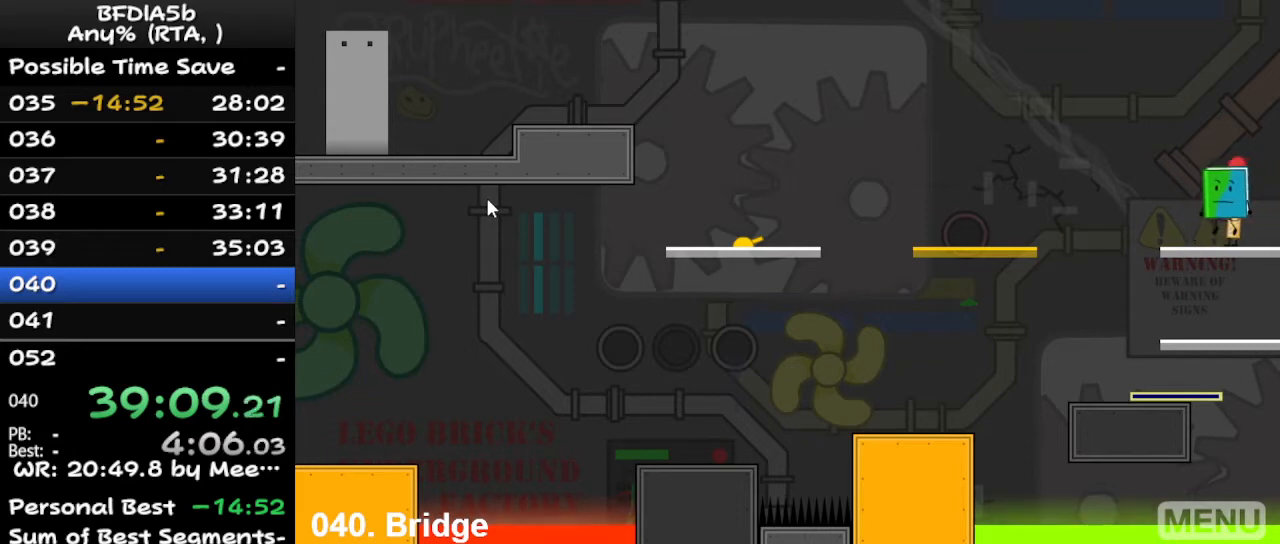
{"keys": [], "events": [[133, "right", "down"], [233, "right", "up"], [367, "left", "down"], [500, "left", "up"]]}
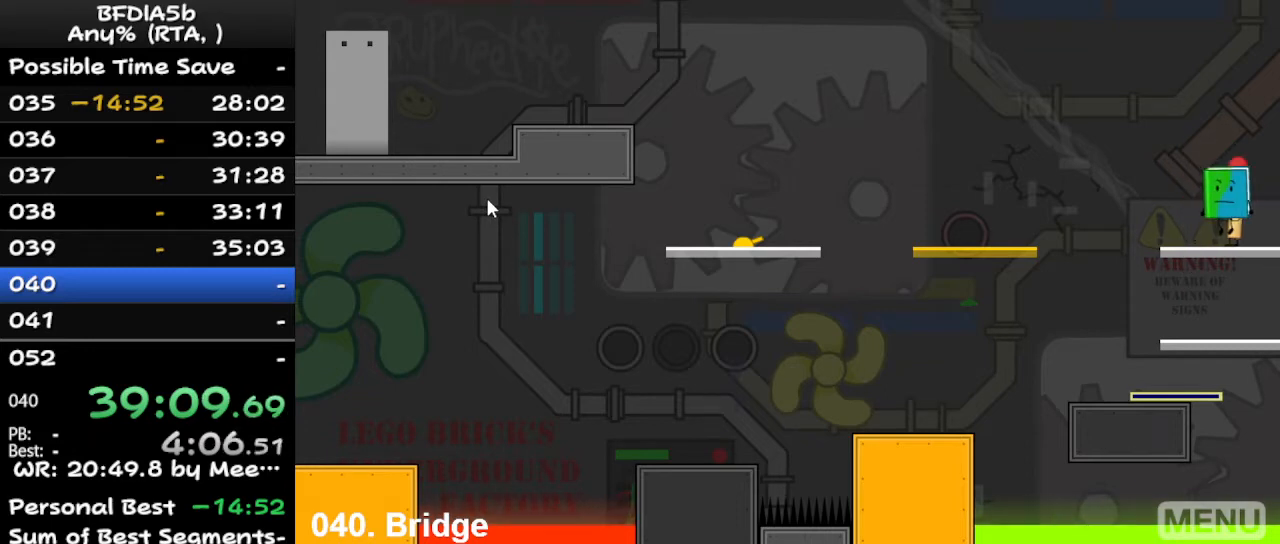
{"keys": [], "events": [[300, "right", "down"], [400, "right", "up"]]}
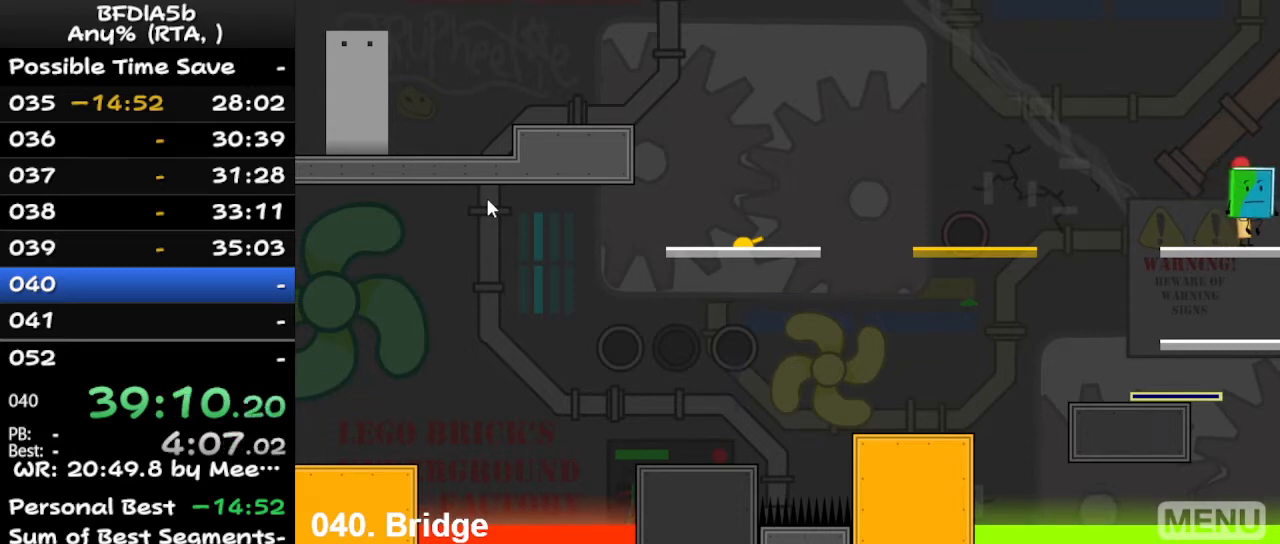
{"keys": [], "events": []}
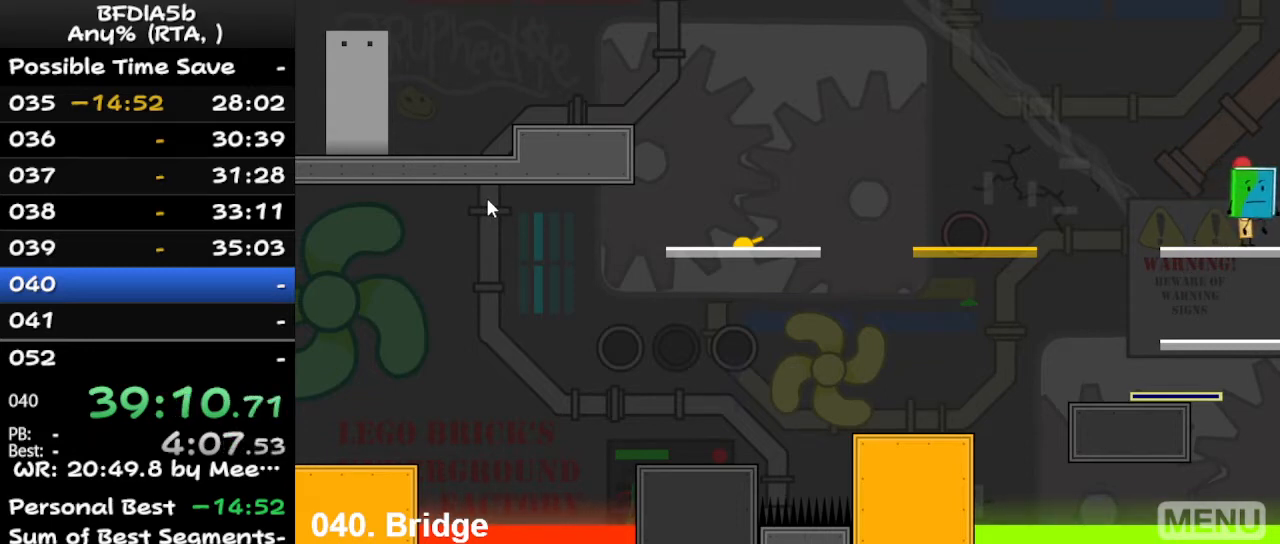
{"keys": ["left"], "events": [[333, "left", "down"]]}
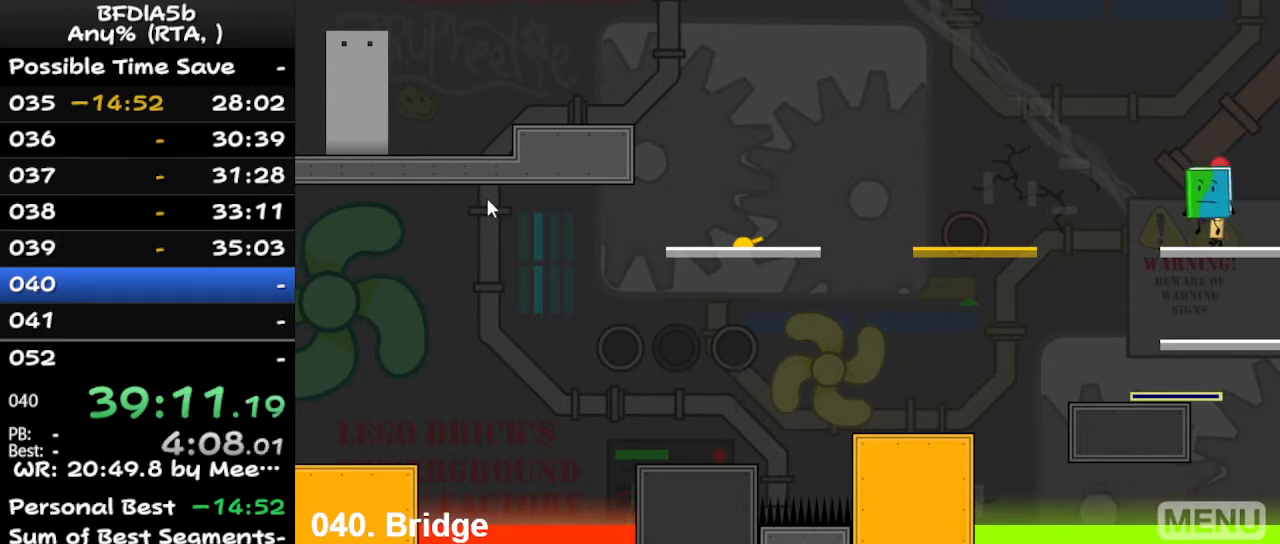
{"keys": [], "events": [[33, "space", "down"], [133, "space", "up"], [133, "up", "down"], [167, "left", "up"], [167, "up", "up"], [267, "right", "down"], [433, "right", "up"]]}
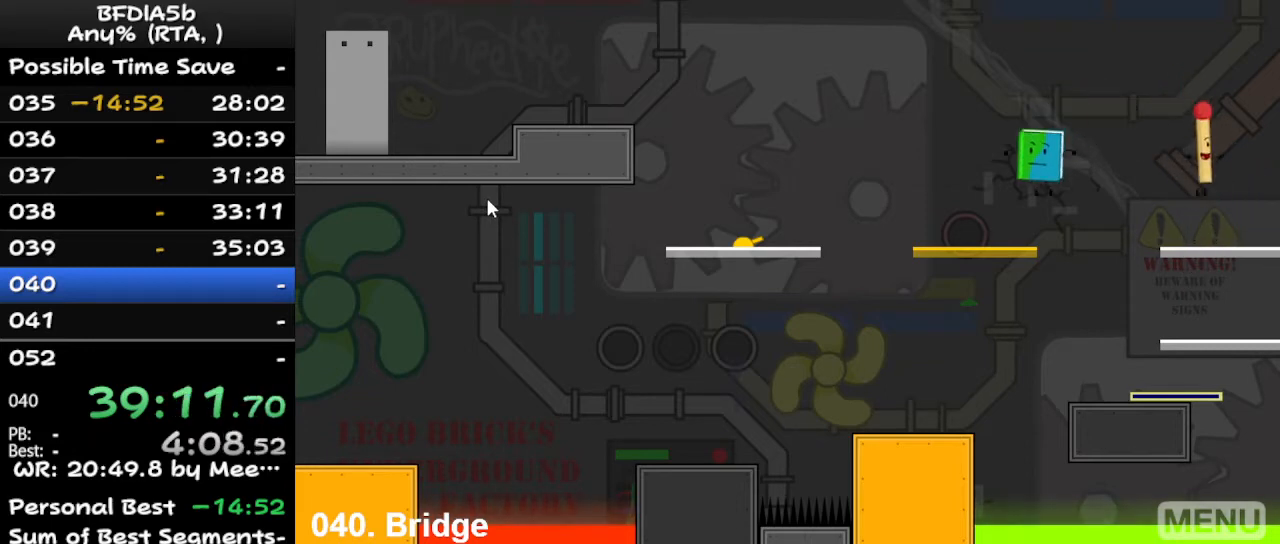
{"keys": ["left"], "events": [[500, "left", "down"]]}
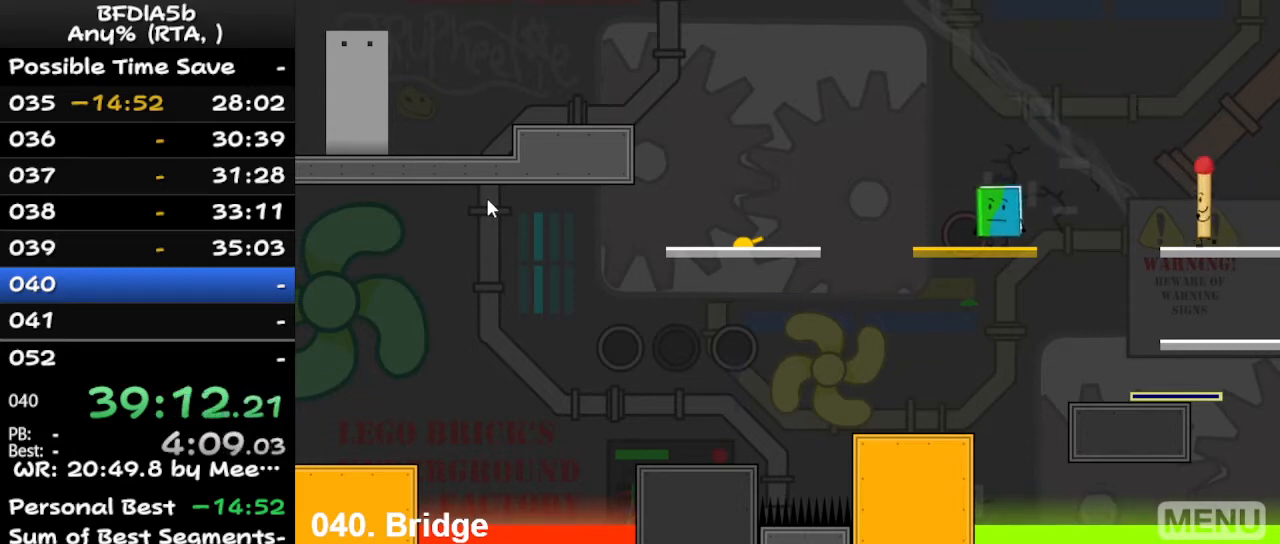
{"keys": ["left"], "events": [[233, "space", "down"], [400, "space", "up"]]}
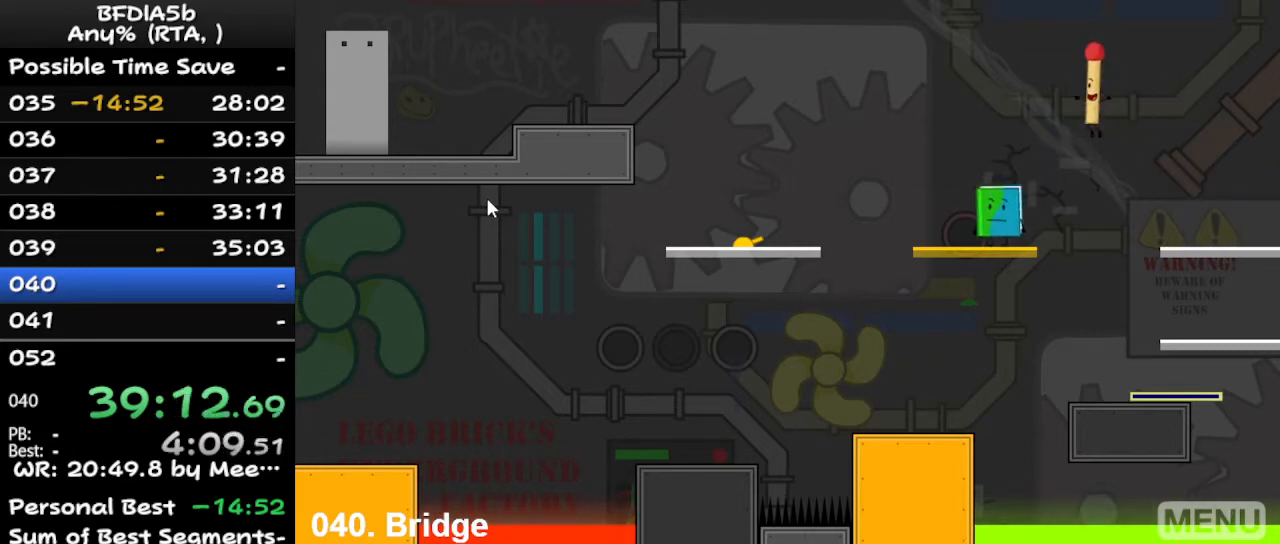
{"keys": ["left"], "events": [[33, "left", "up"], [133, "left", "down"], [467, "up", "down"], [500, "up", "up"]]}
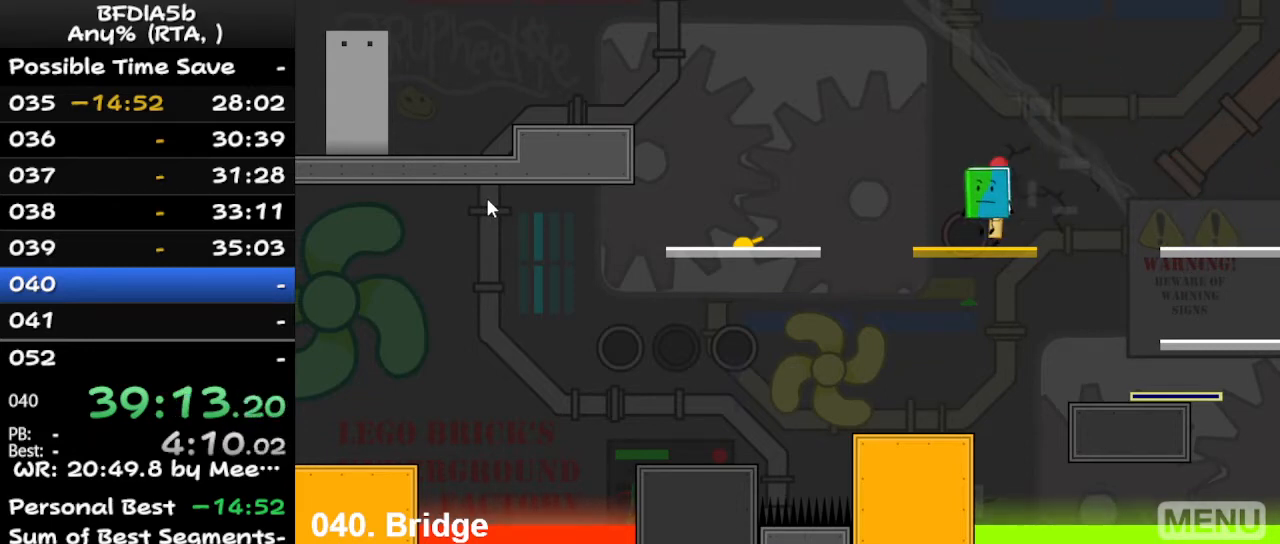
{"keys": [], "events": [[33, "left", "up"]]}
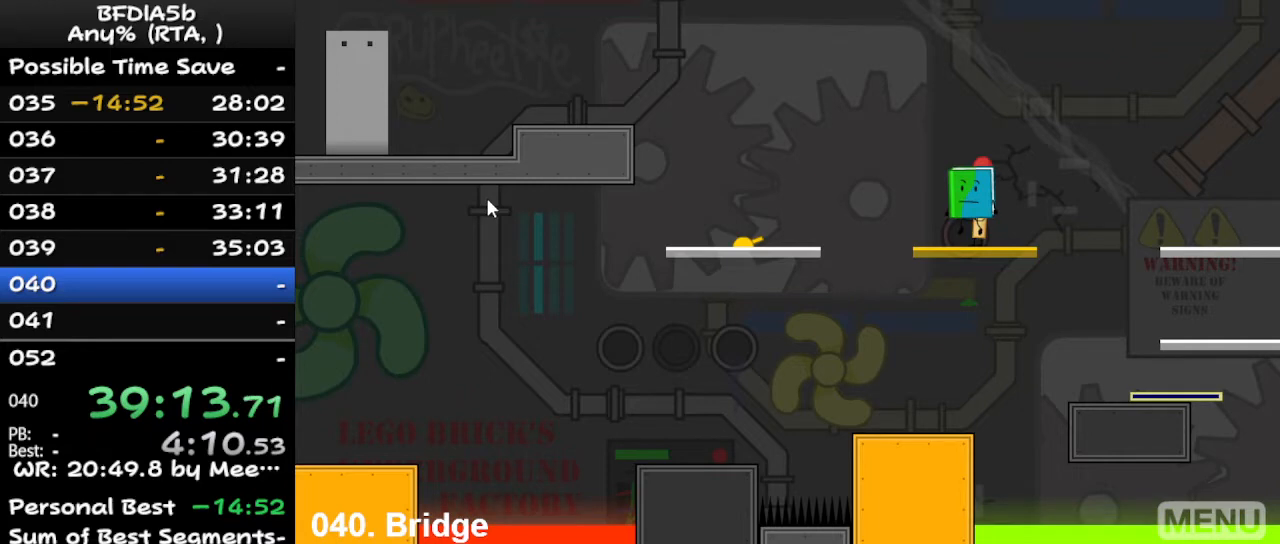
{"keys": ["left", "space"], "events": [[167, "left", "down"], [500, "space", "down"]]}
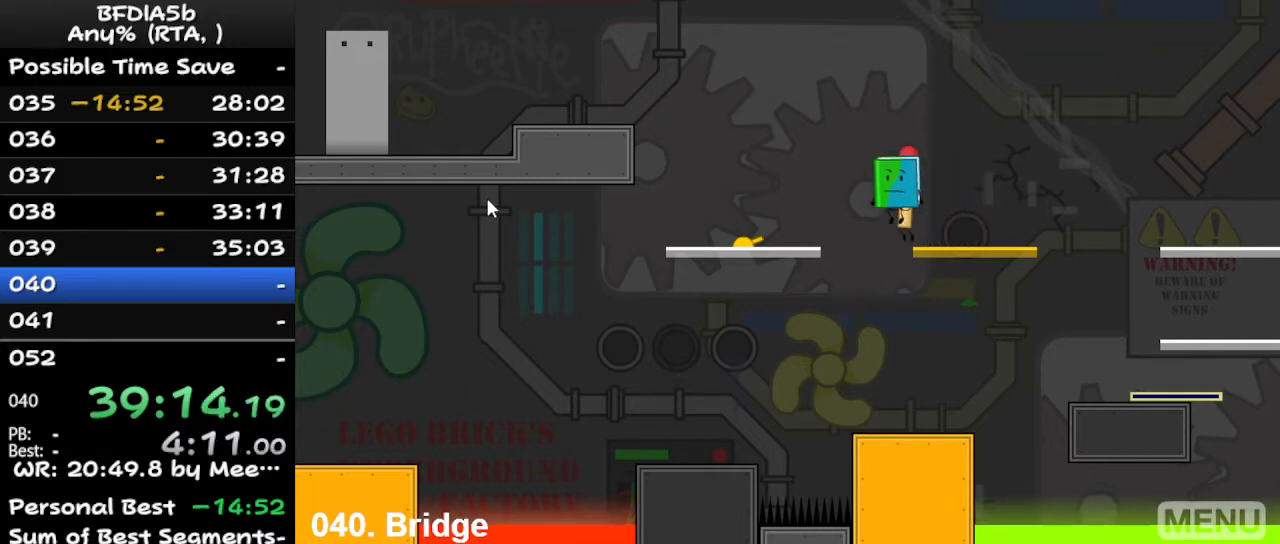
{"keys": [], "events": [[200, "space", "up"], [500, "left", "up"]]}